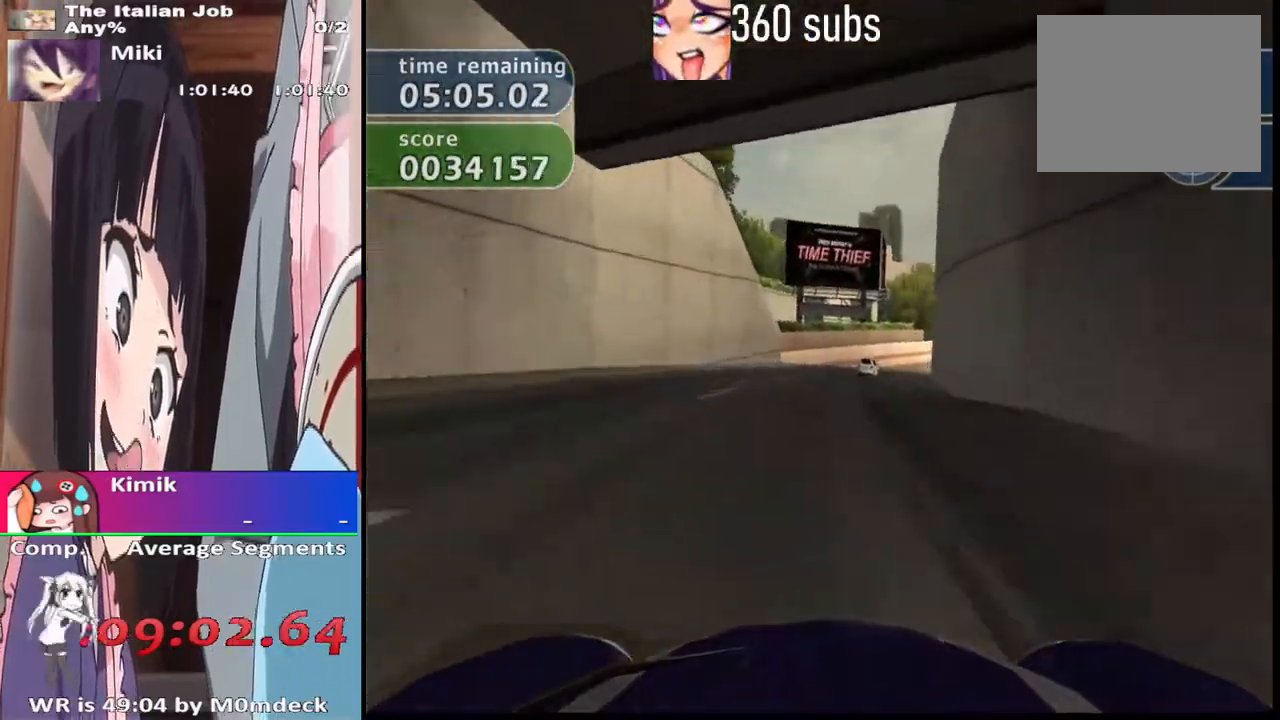
Gameplay with a controller (PlayStation layout); each line is a JSON object with the inputs held at the frame after it. "events" lists button and stick changes between this image and that frame as [ms after this image, input, new state], when the widget could be followed in between.
{"buttons": ["CROSS"], "left_stick": "right", "right_stick": "center", "events": [[467, "left_stick", "right"]]}
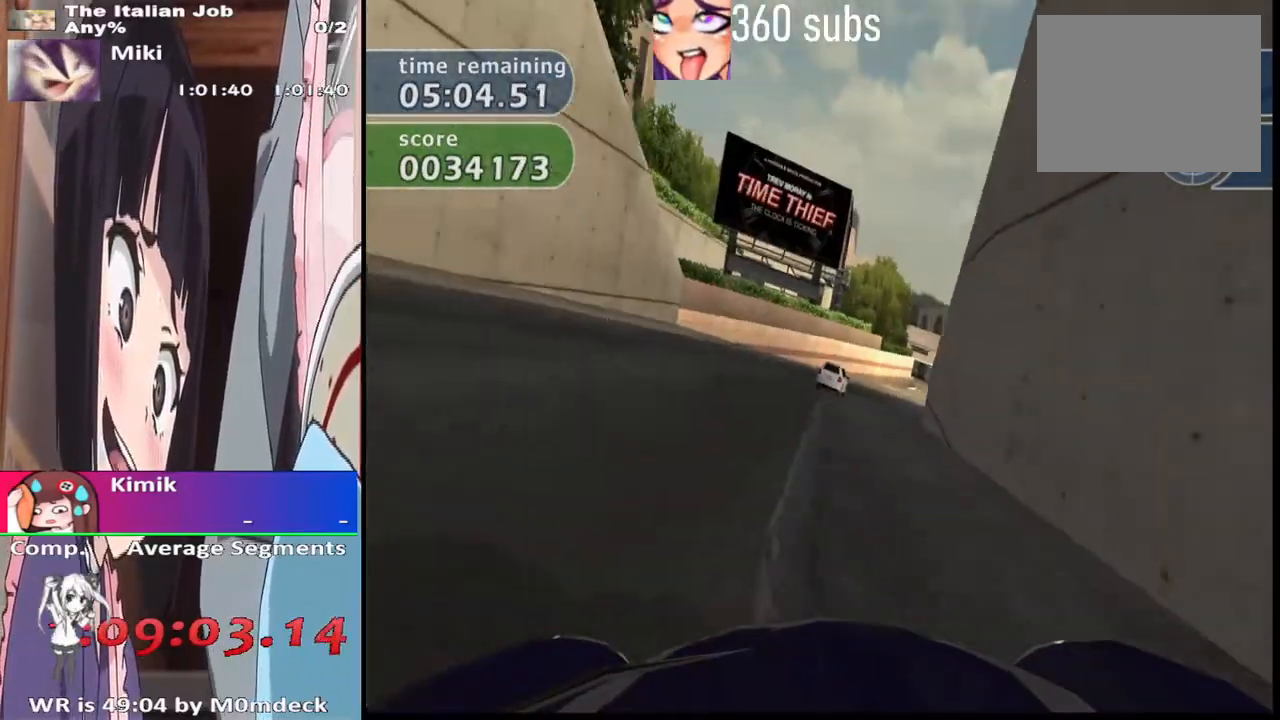
{"buttons": ["CROSS"], "left_stick": "center", "right_stick": "center", "events": [[167, "left_stick", "center"], [333, "left_stick", "right"], [500, "left_stick", "center"]]}
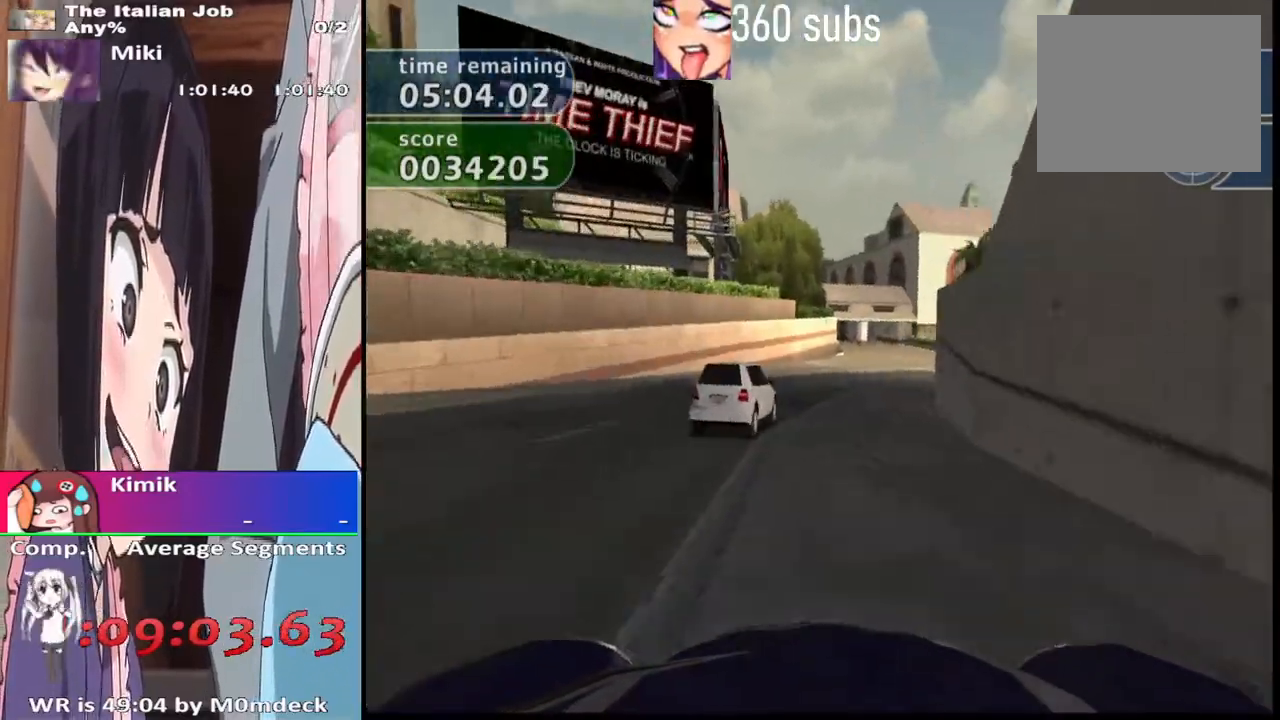
{"buttons": ["CROSS"], "left_stick": "right", "right_stick": "center", "events": [[167, "left_stick", "right"], [300, "left_stick", "center"], [400, "left_stick", "right"]]}
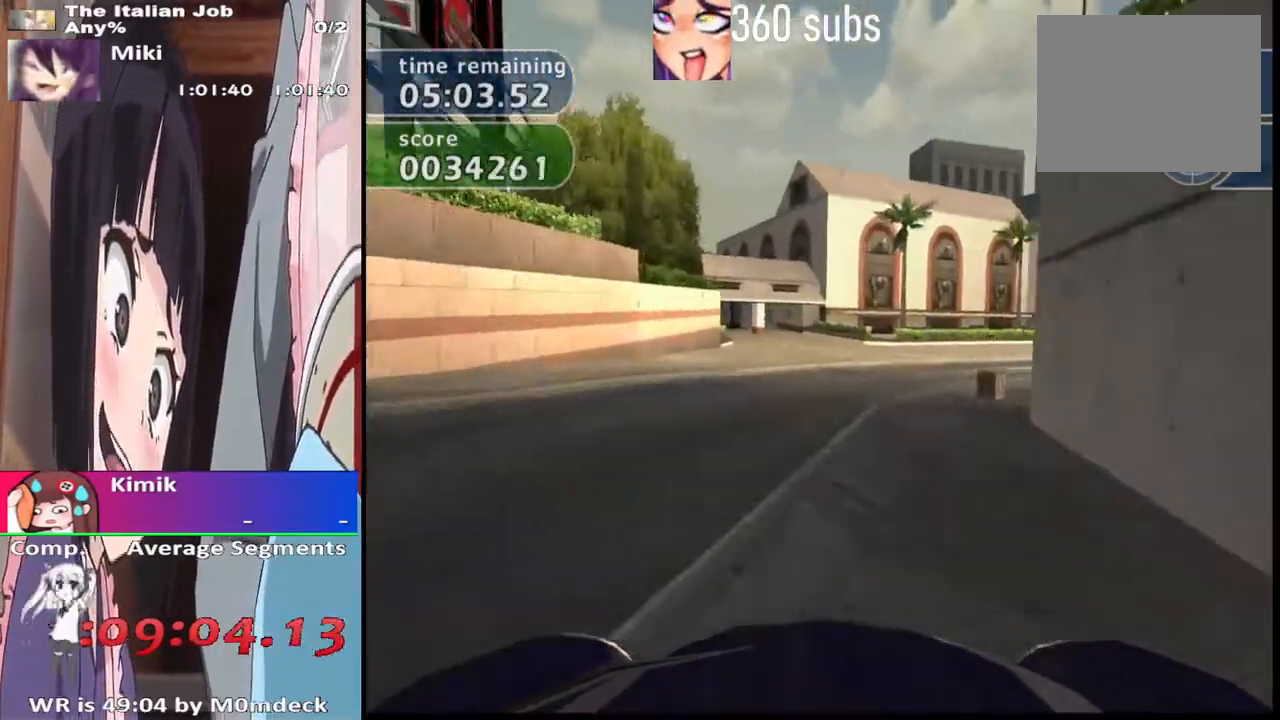
{"buttons": ["CROSS"], "left_stick": "right", "right_stick": "center", "events": []}
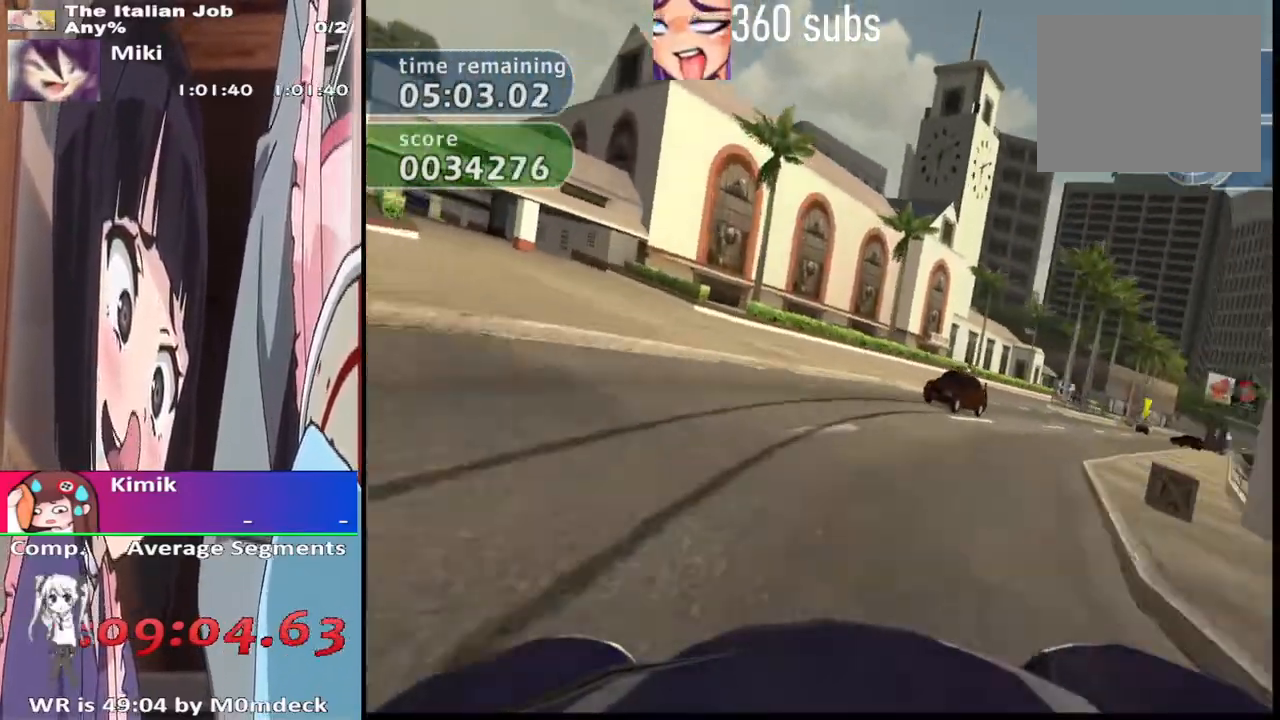
{"buttons": ["CROSS"], "left_stick": "center", "right_stick": "center", "events": [[167, "left_stick", "center"], [333, "left_stick", "right"], [467, "left_stick", "center"]]}
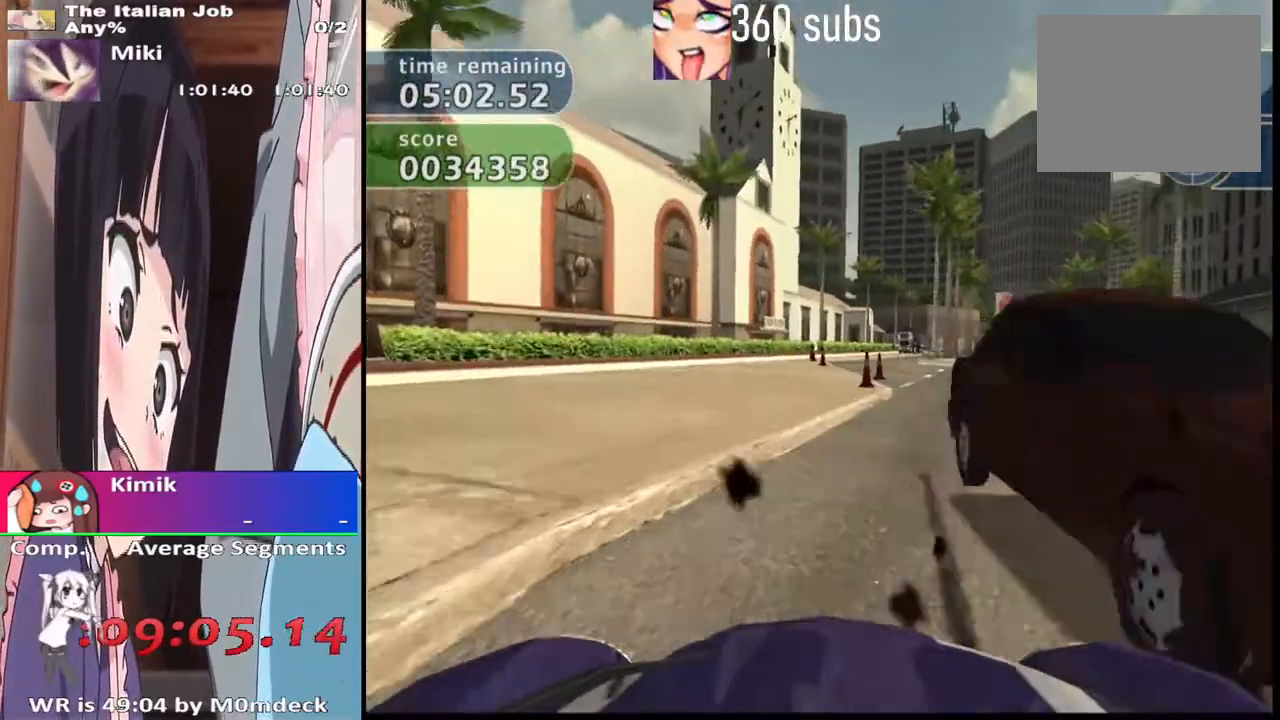
{"buttons": ["CROSS"], "left_stick": "center", "right_stick": "center", "events": [[300, "left_stick", "right"], [400, "left_stick", "center"]]}
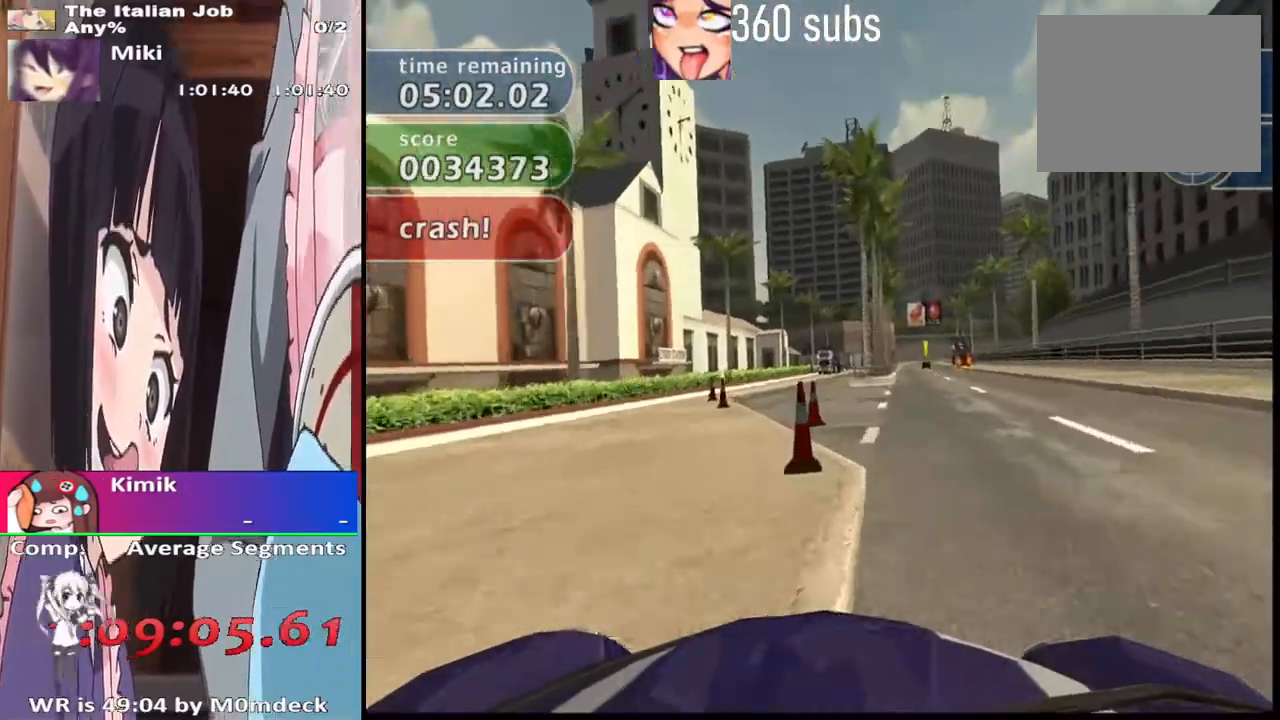
{"buttons": ["CROSS"], "left_stick": "center", "right_stick": "center", "events": [[133, "left_stick", "right"], [267, "left_stick", "center"]]}
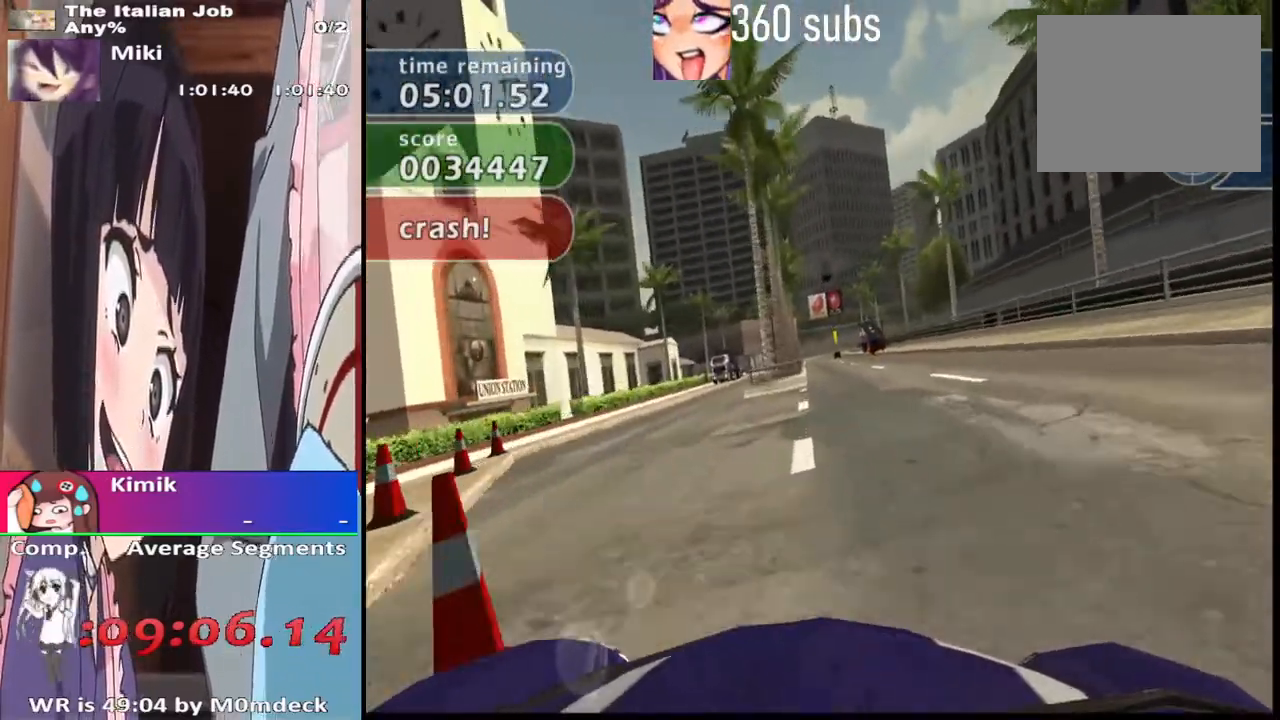
{"buttons": ["CROSS"], "left_stick": "center", "right_stick": "center", "events": []}
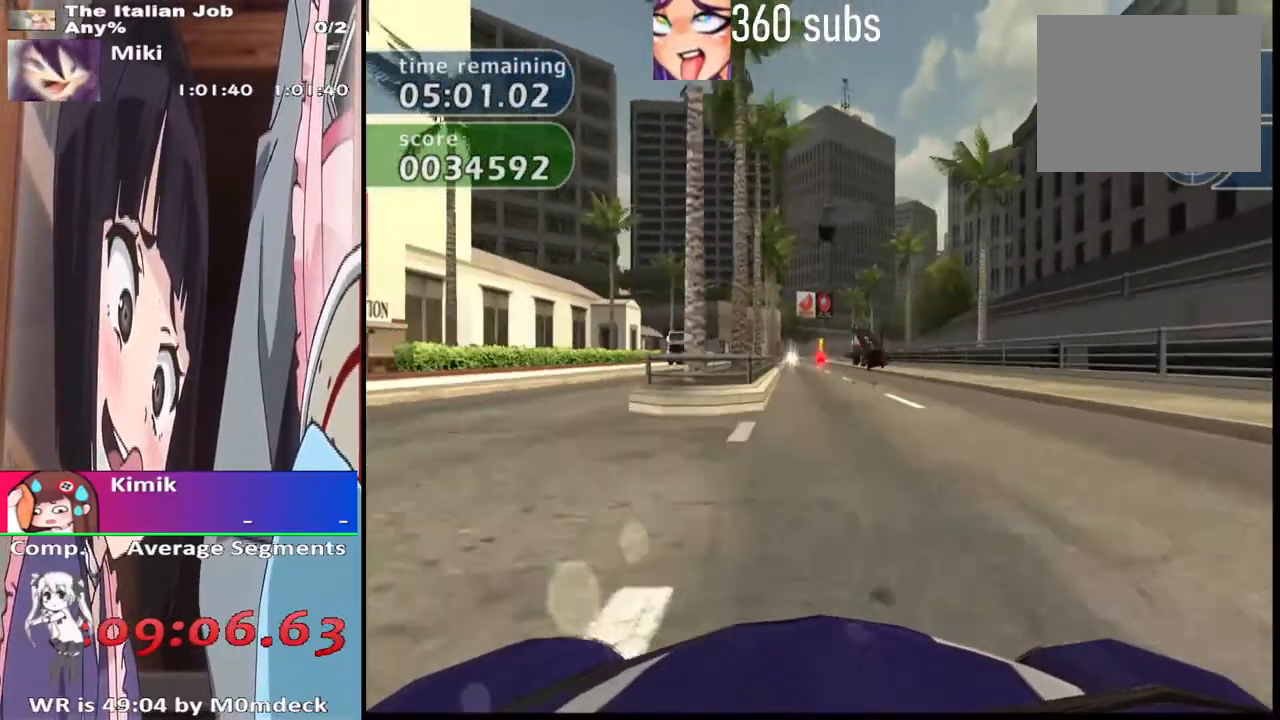
{"buttons": ["CROSS"], "left_stick": "center", "right_stick": "center", "events": []}
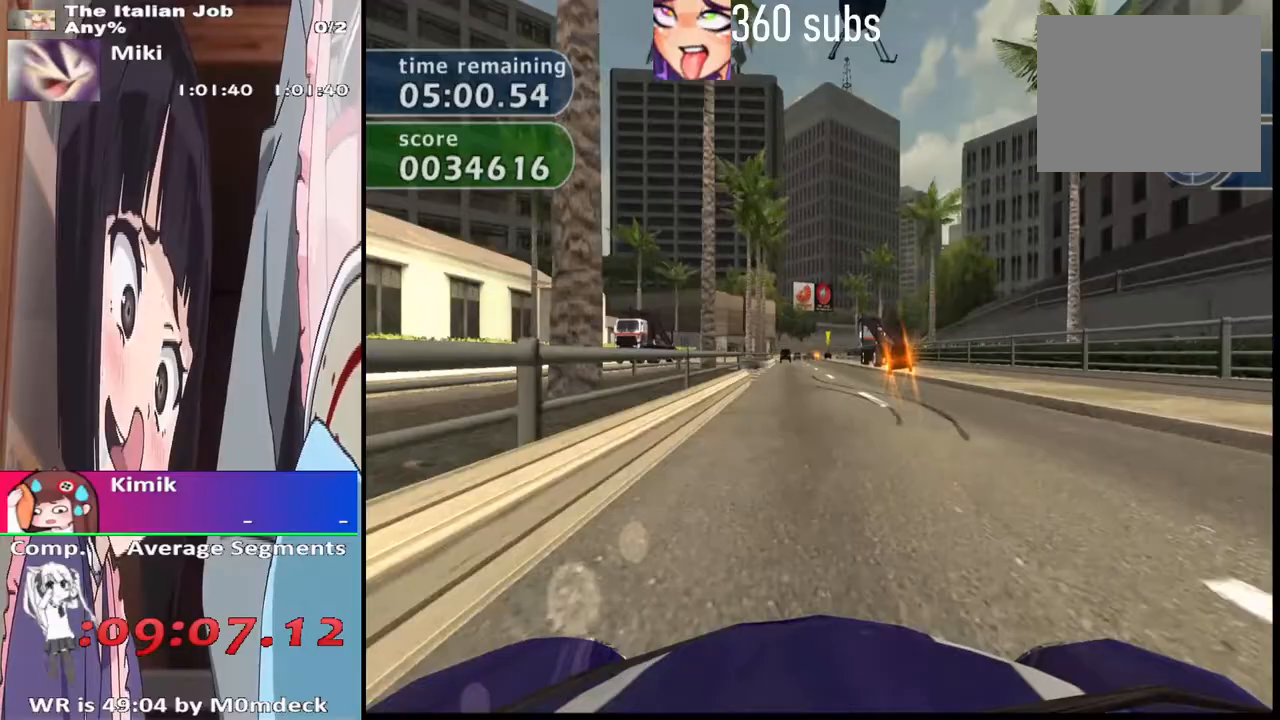
{"buttons": ["CROSS"], "left_stick": "center", "right_stick": "center", "events": [[267, "left_stick", "right"], [333, "left_stick", "center"]]}
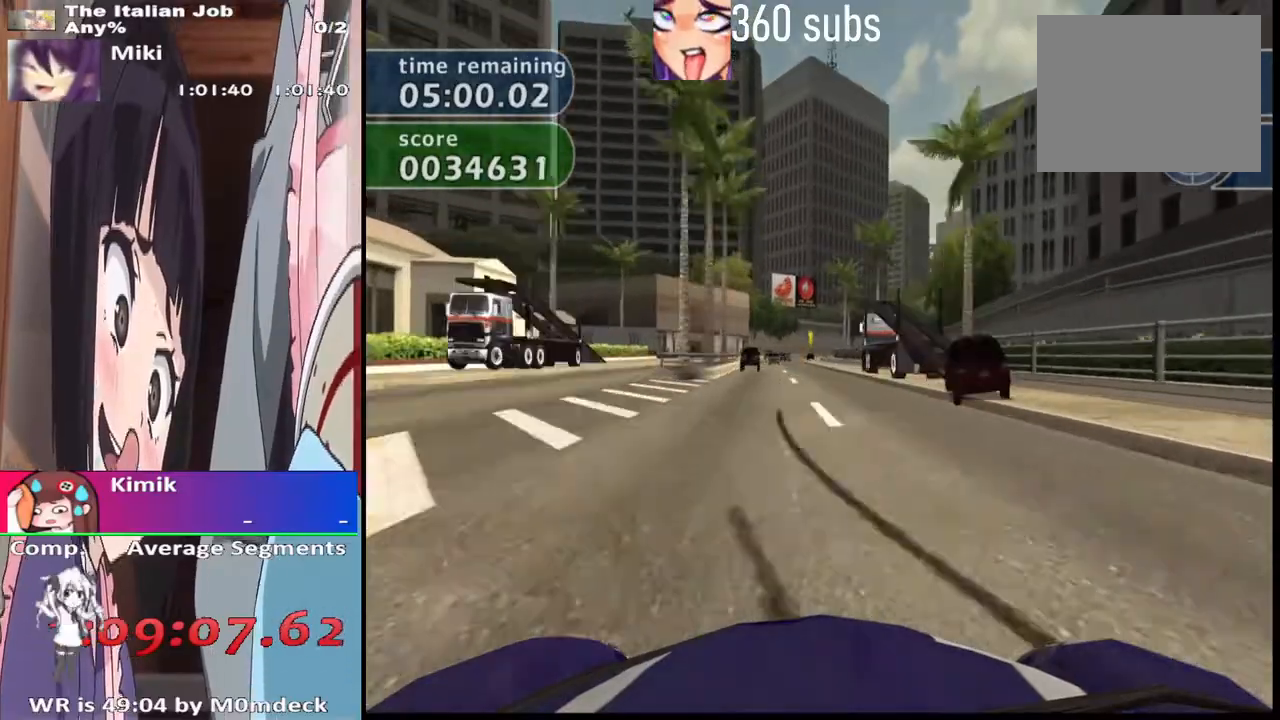
{"buttons": ["CROSS"], "left_stick": "center", "right_stick": "center", "events": []}
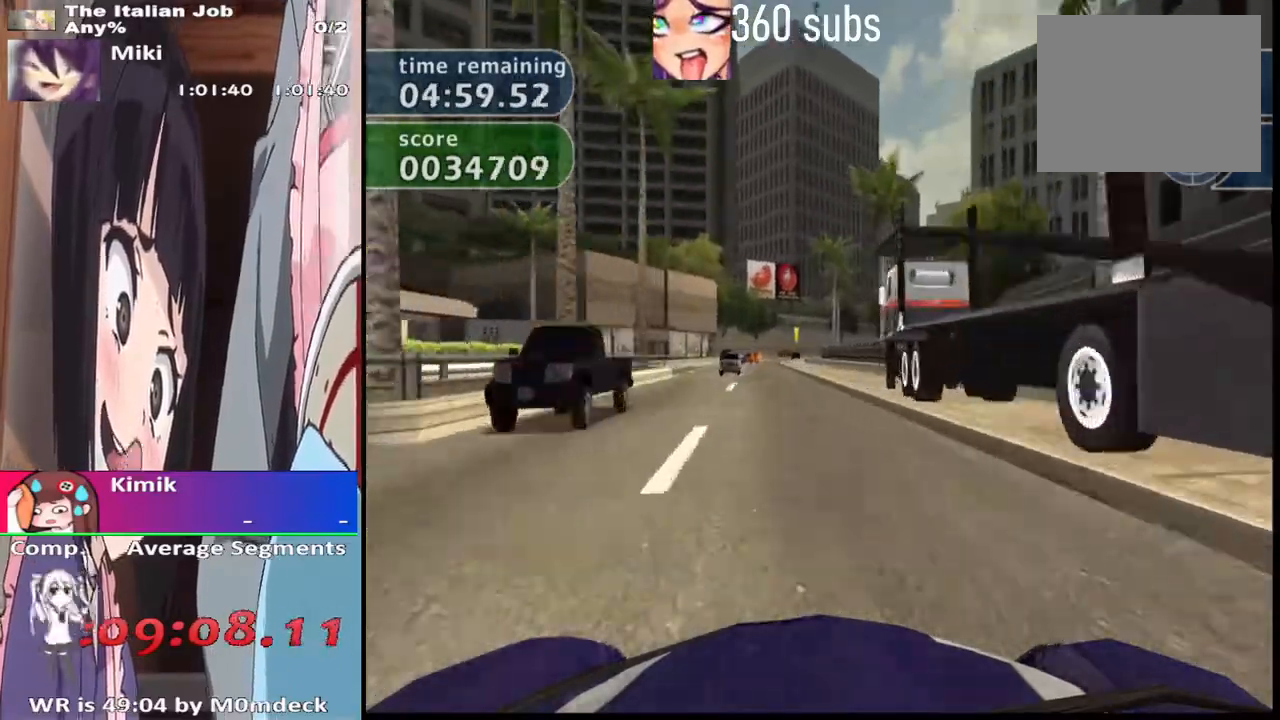
{"buttons": ["CROSS"], "left_stick": "center", "right_stick": "center", "events": []}
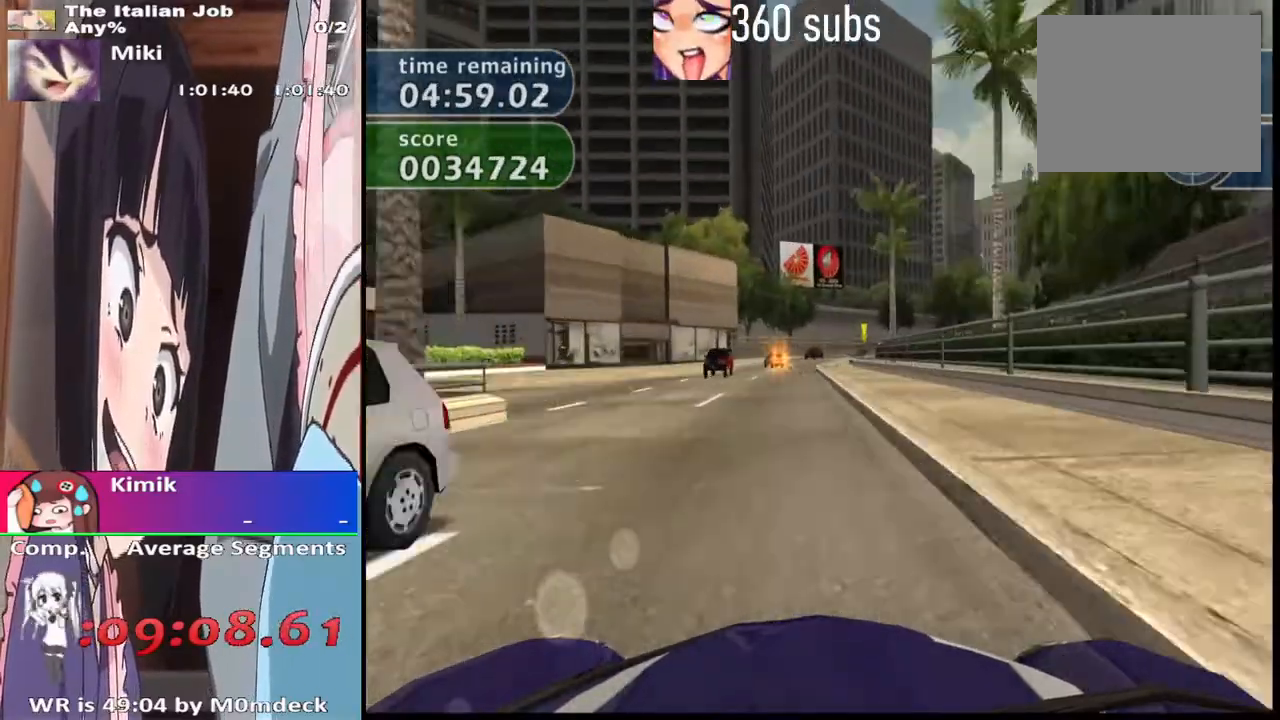
{"buttons": ["CROSS"], "left_stick": "right", "right_stick": "center", "events": [[467, "left_stick", "right"]]}
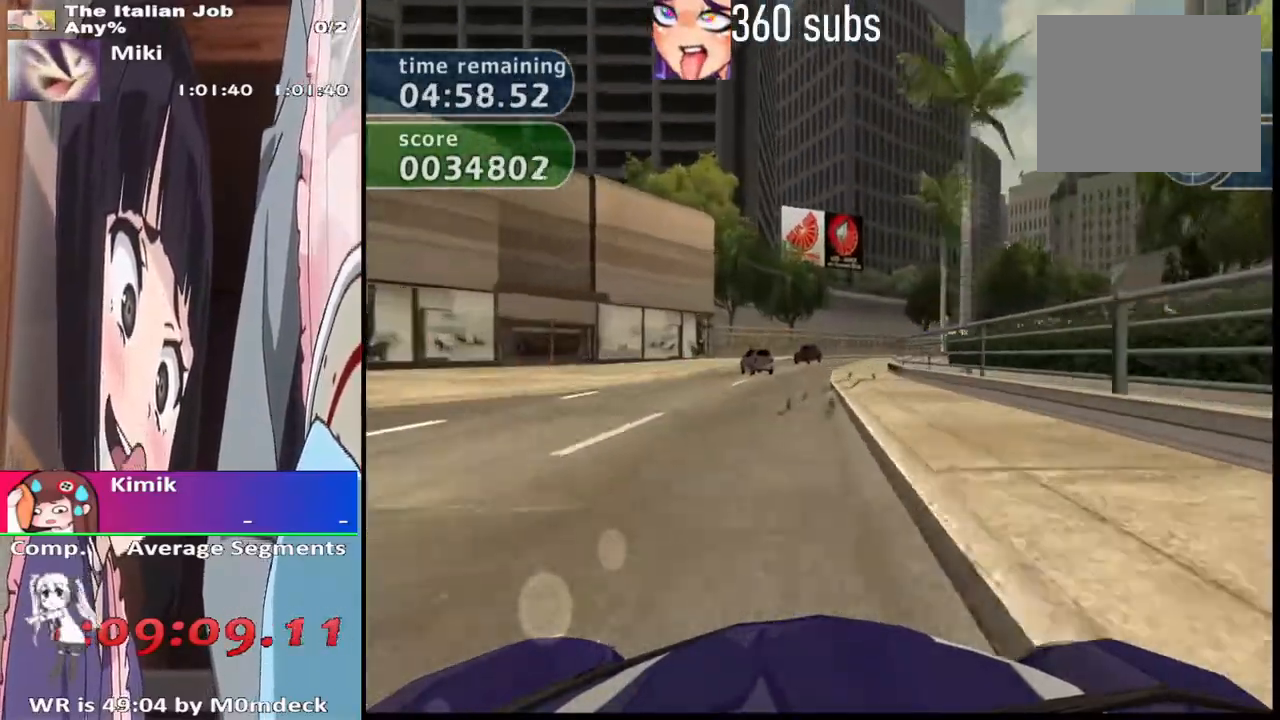
{"buttons": ["CROSS"], "left_stick": "center", "right_stick": "center", "events": [[67, "left_stick", "center"], [267, "left_stick", "right"], [367, "left_stick", "center"]]}
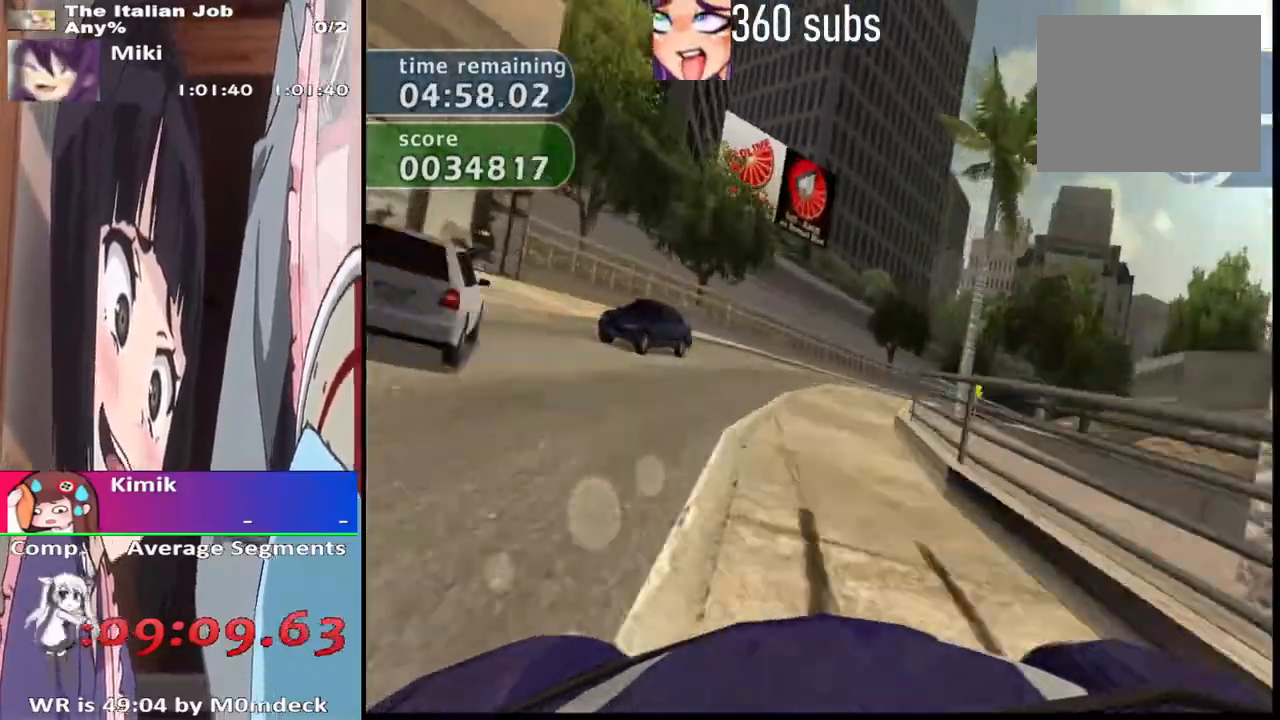
{"buttons": ["CROSS"], "left_stick": "right", "right_stick": "center", "events": [[67, "left_stick", "right"], [200, "left_stick", "center"], [333, "left_stick", "right"]]}
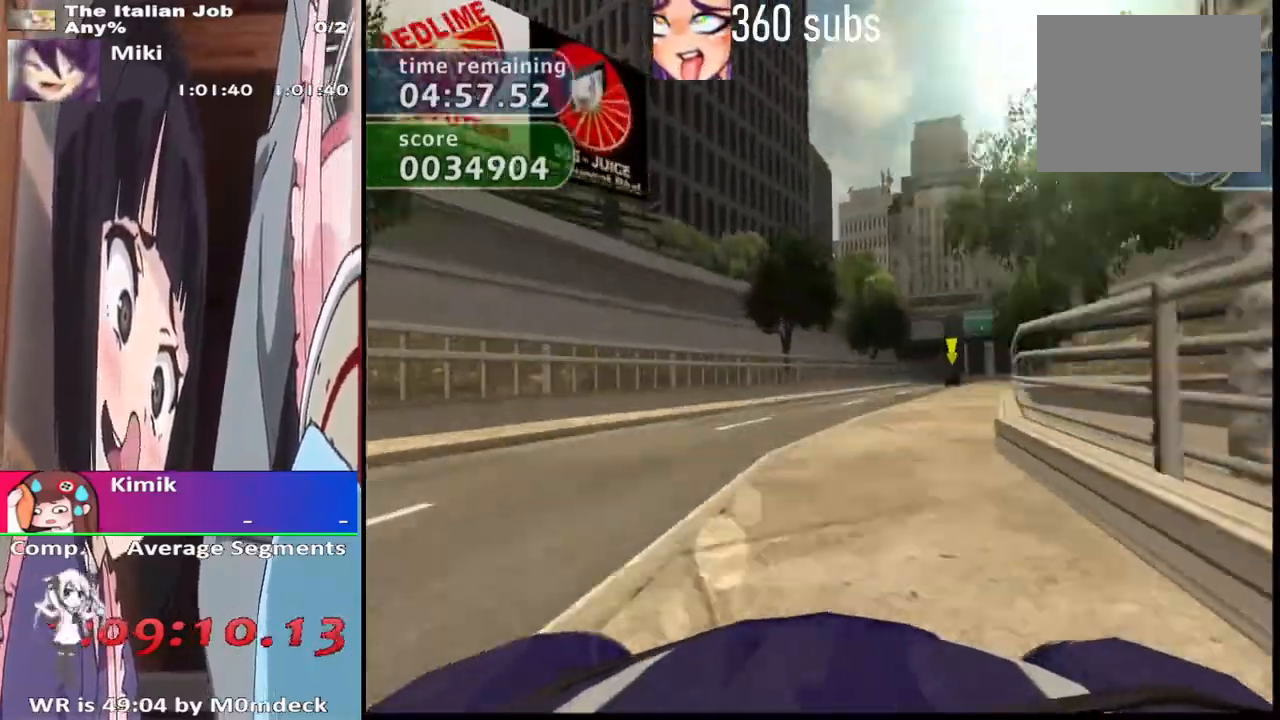
{"buttons": ["CROSS"], "left_stick": "center", "right_stick": "center", "events": [[100, "left_stick", "center"], [233, "left_stick", "right"], [333, "left_stick", "center"]]}
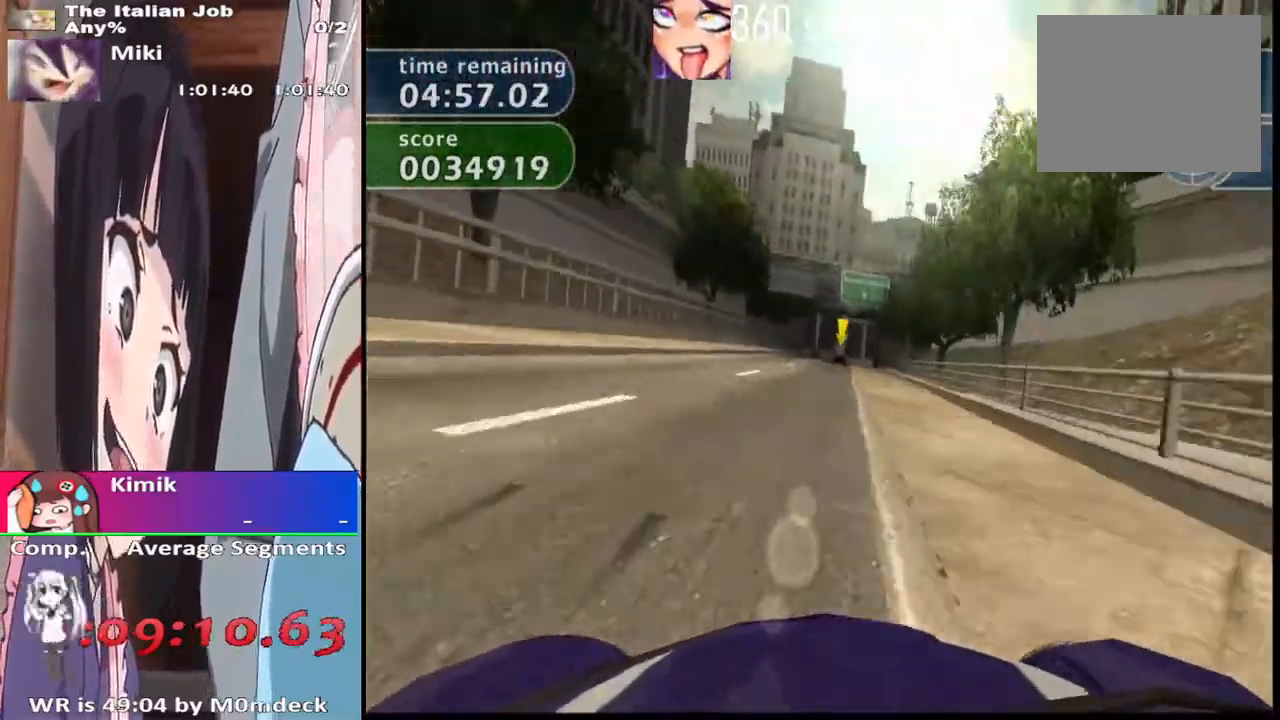
{"buttons": ["CROSS"], "left_stick": "center", "right_stick": "center", "events": [[433, "left_stick", "up-left"], [500, "left_stick", "center"]]}
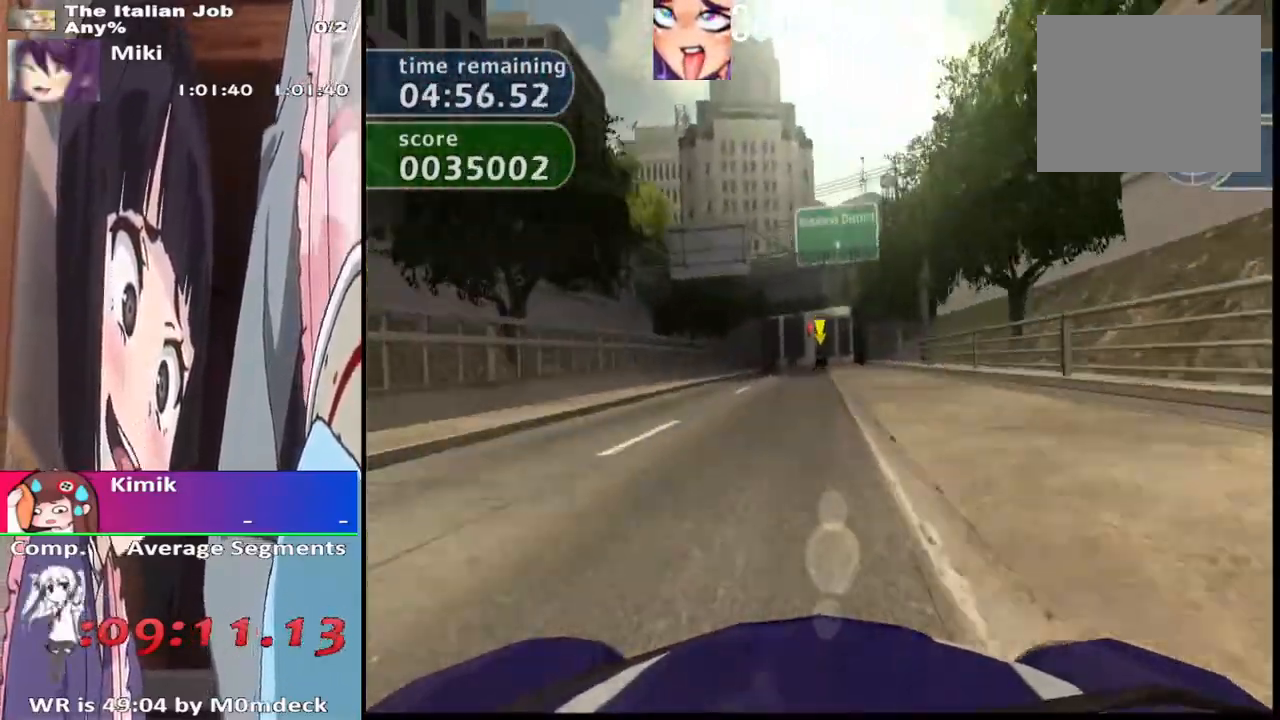
{"buttons": ["CROSS"], "left_stick": "center", "right_stick": "center", "events": [[300, "left_stick", "right"], [400, "left_stick", "center"]]}
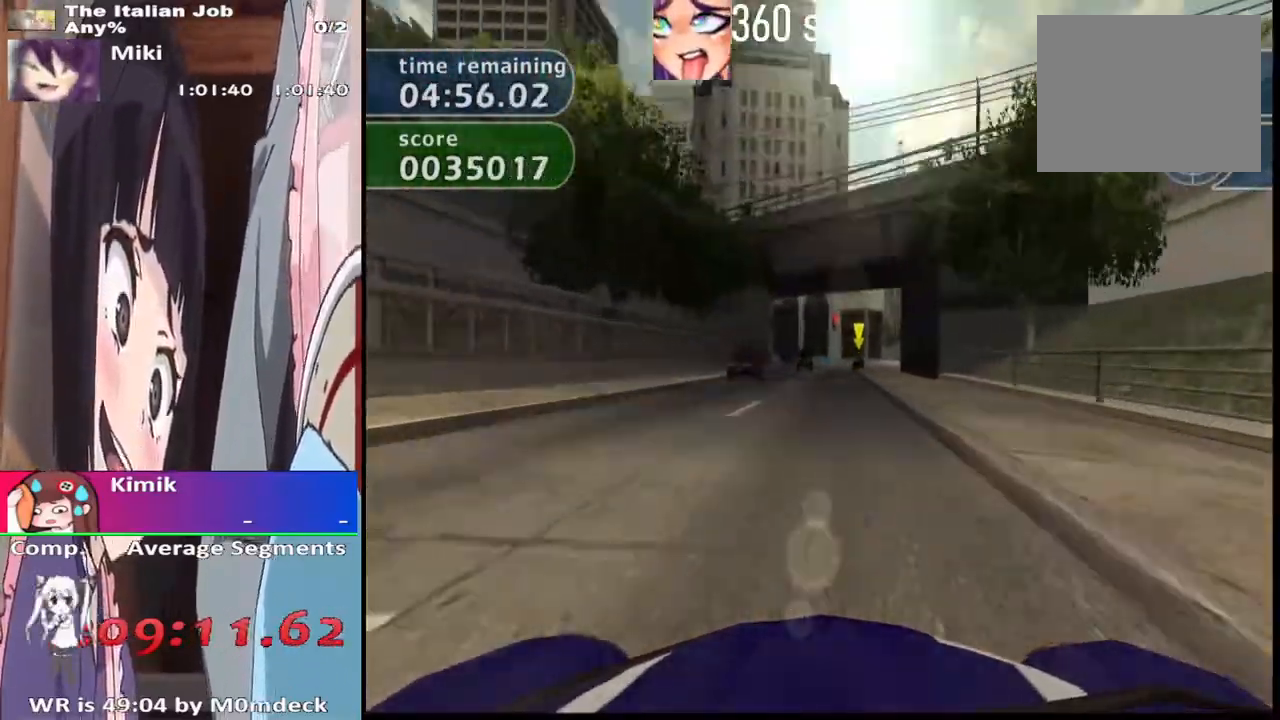
{"buttons": ["CROSS"], "left_stick": "center", "right_stick": "center", "events": []}
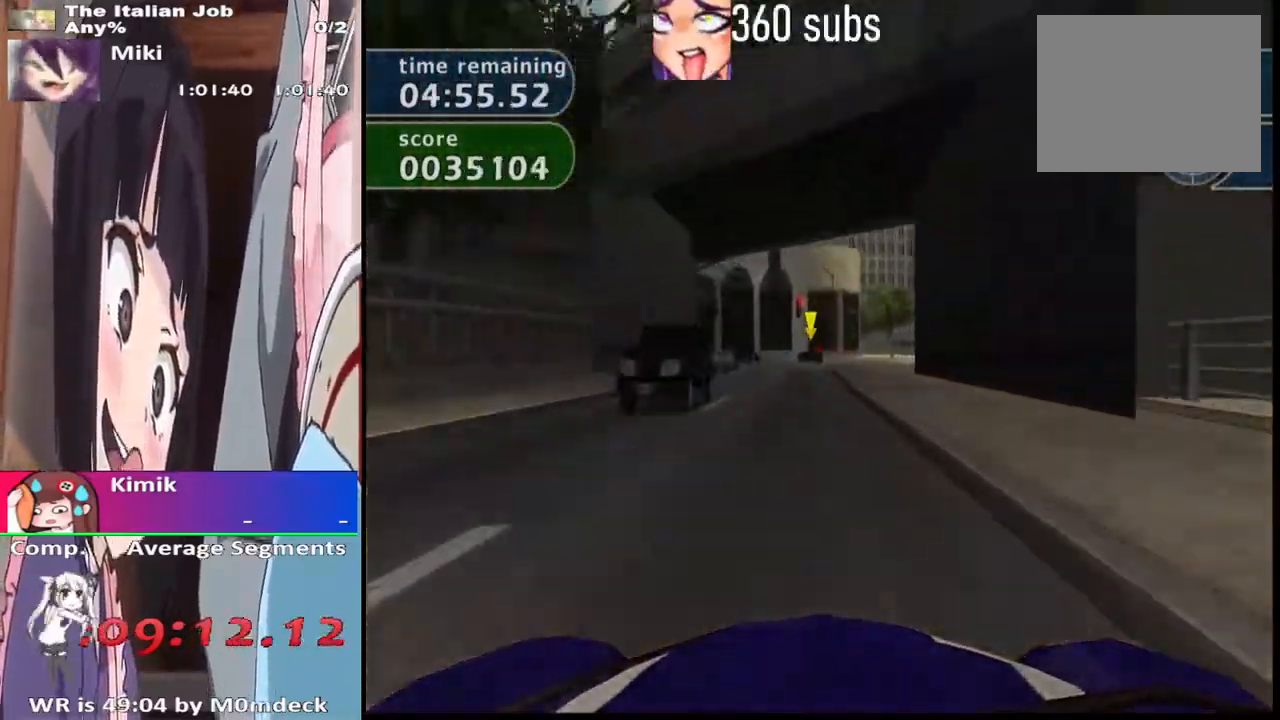
{"buttons": [], "left_stick": "left", "right_stick": "center", "events": [[233, "CROSS", "up"], [500, "left_stick", "left"]]}
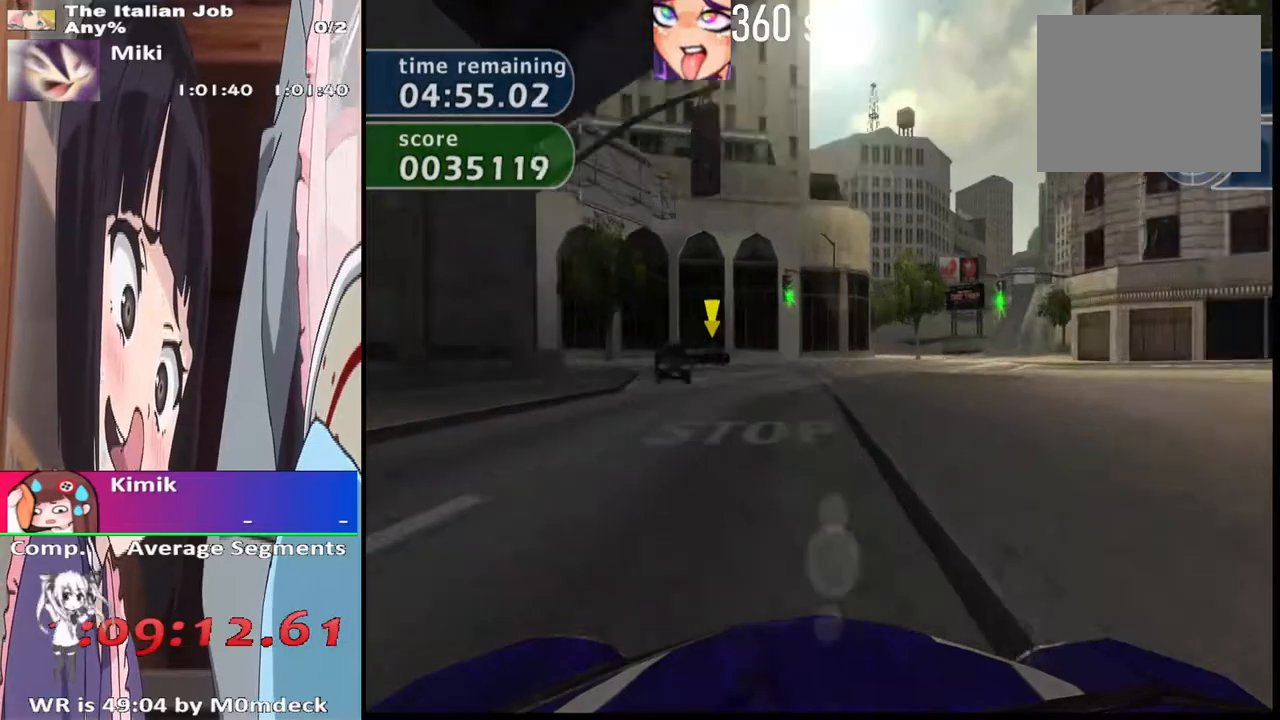
{"buttons": [], "left_stick": "left", "right_stick": "center", "events": [[33, "SQUARE", "down"], [167, "SQUARE", "up"]]}
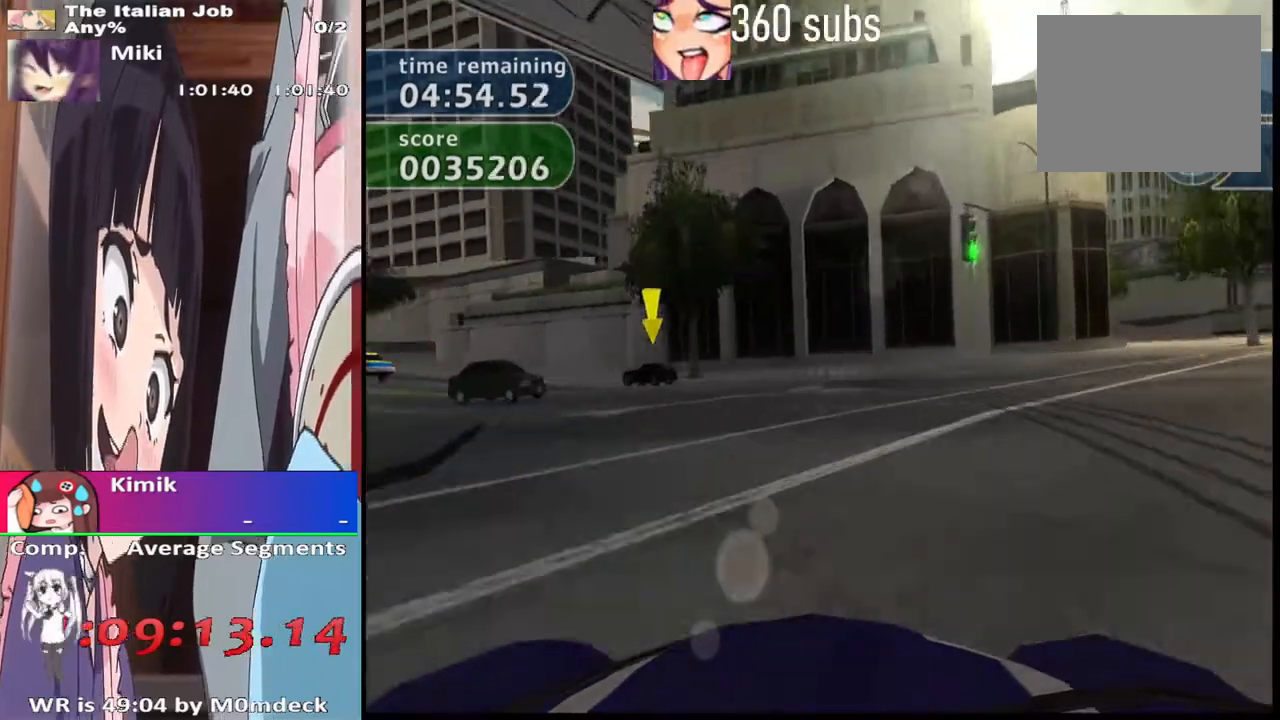
{"buttons": ["CROSS"], "left_stick": "left", "right_stick": "center", "events": [[133, "CROSS", "down"]]}
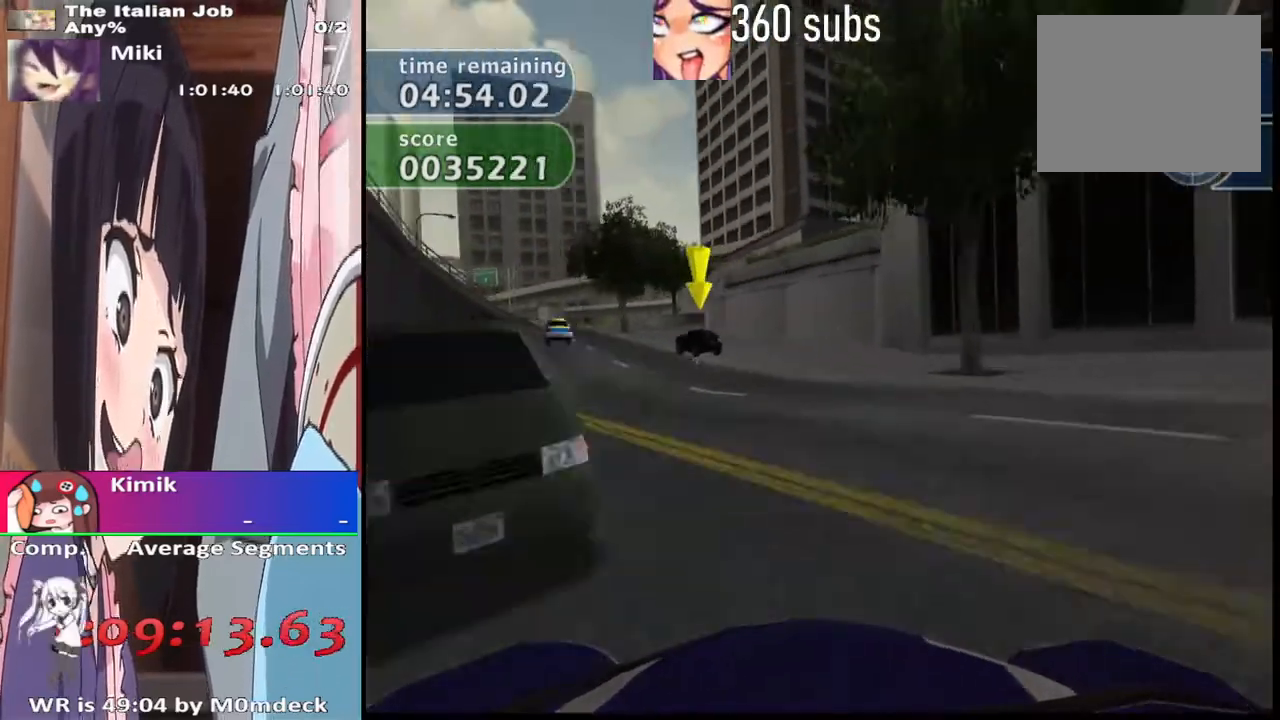
{"buttons": ["CROSS"], "left_stick": "center", "right_stick": "center", "events": [[267, "left_stick", "center"]]}
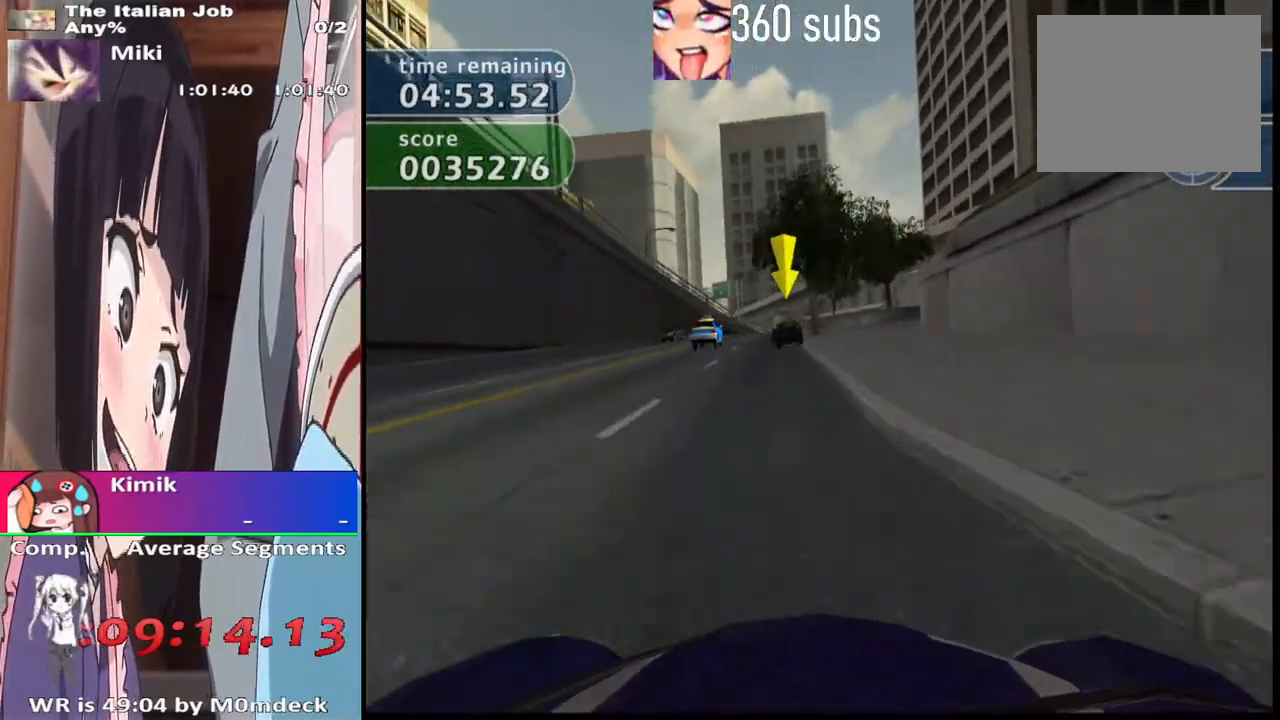
{"buttons": ["CROSS"], "left_stick": "center", "right_stick": "center", "events": []}
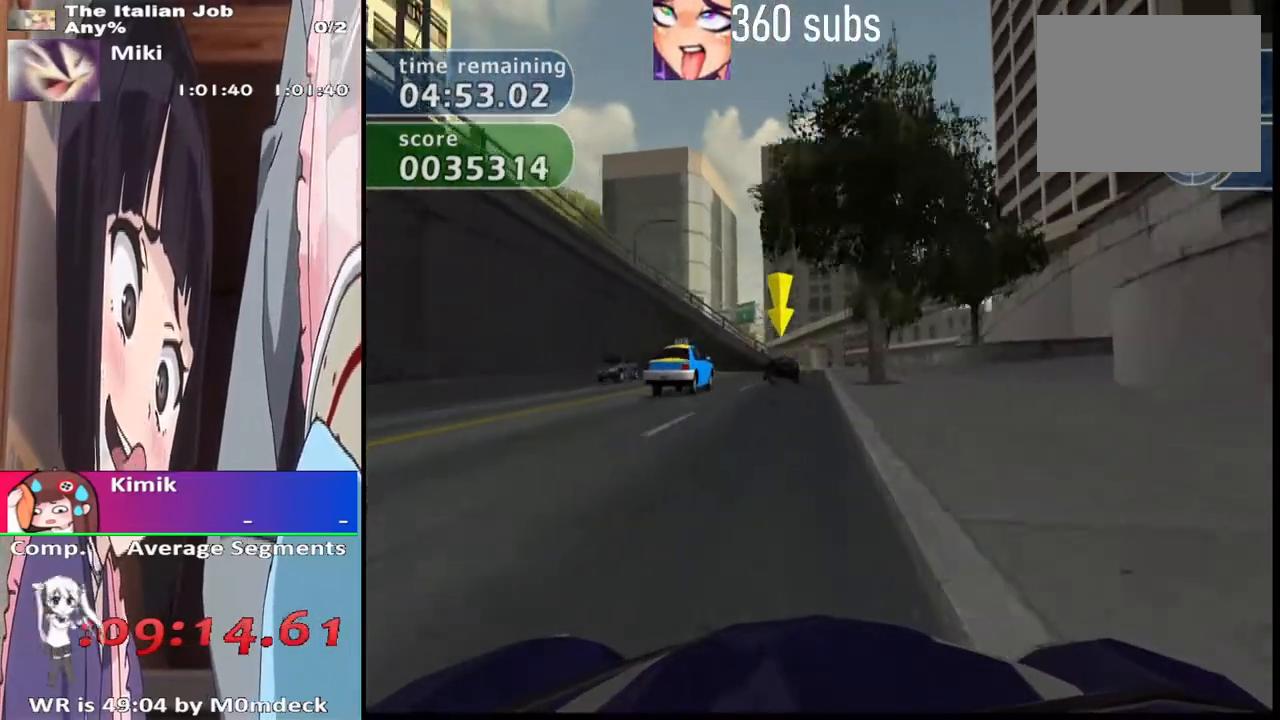
{"buttons": ["SQUARE"], "left_stick": "left", "right_stick": "center", "events": [[467, "CROSS", "up"], [467, "left_stick", "left"], [500, "SQUARE", "down"]]}
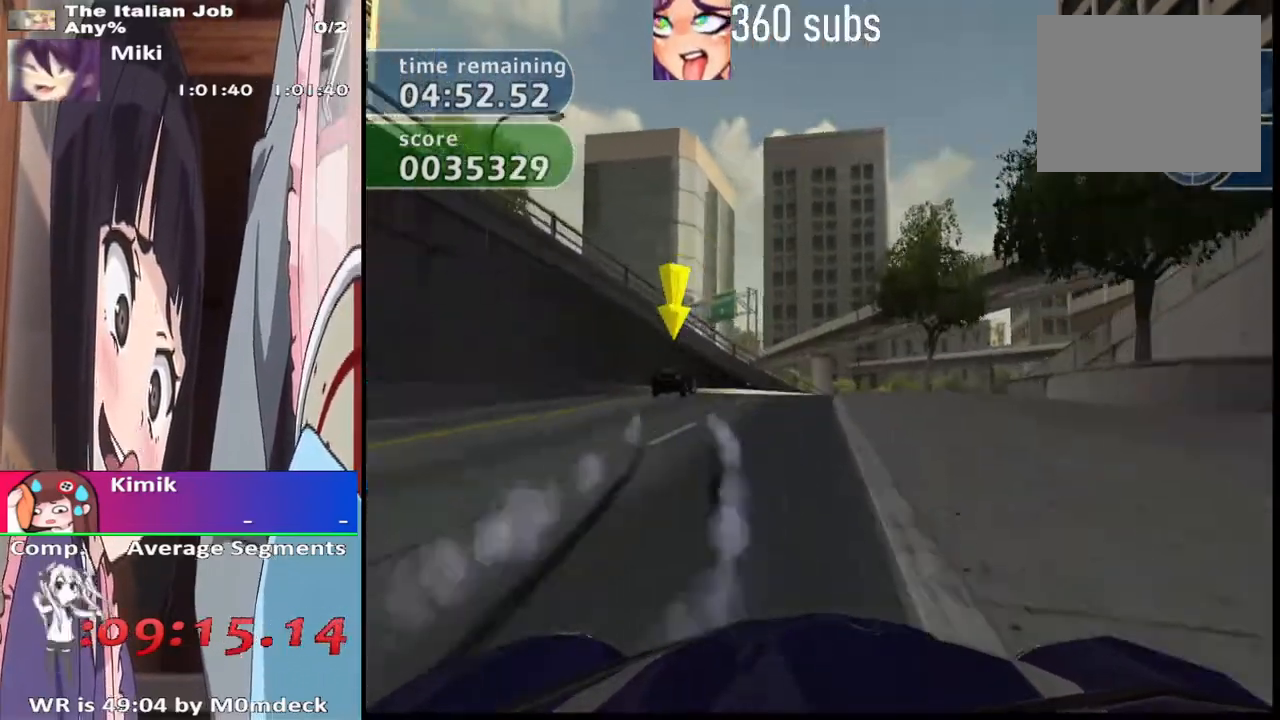
{"buttons": ["CROSS"], "left_stick": "right", "right_stick": "center", "events": [[167, "left_stick", "center"], [200, "CROSS", "down"], [200, "SQUARE", "up"], [267, "left_stick", "right"]]}
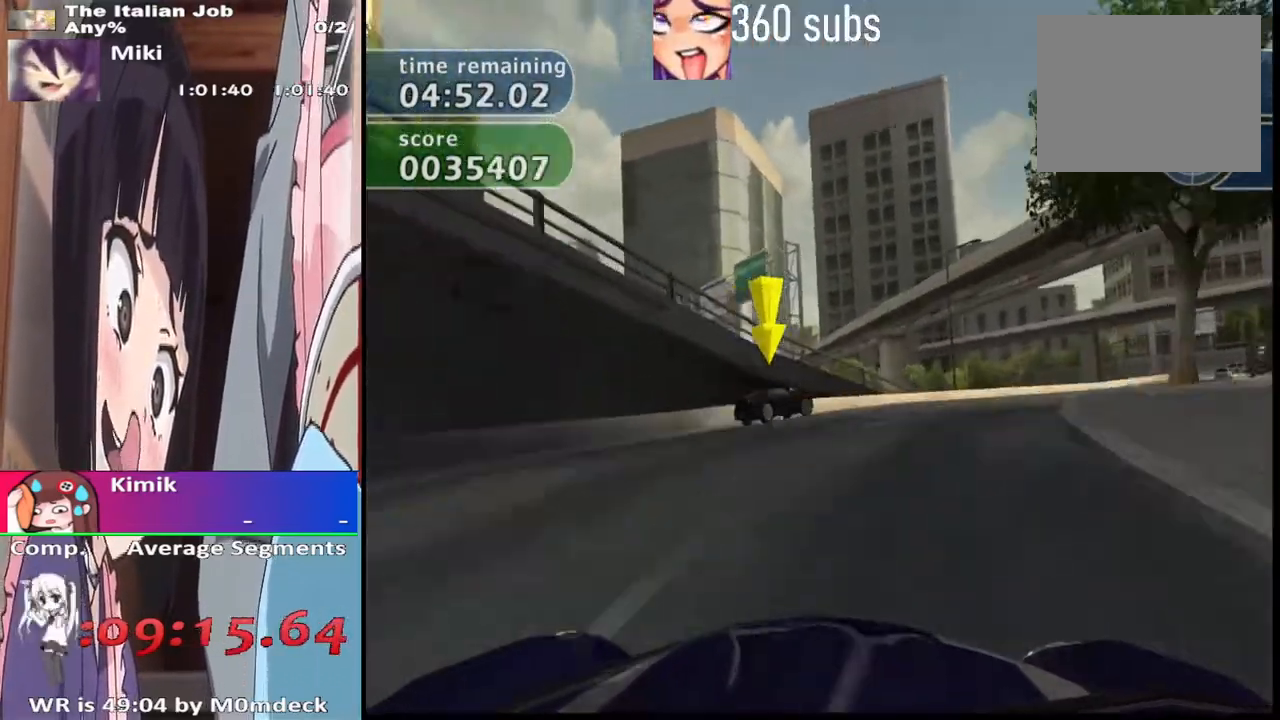
{"buttons": ["SQUARE"], "left_stick": "right", "right_stick": "center", "events": [[67, "left_stick", "center"], [267, "CROSS", "up"], [300, "left_stick", "right"], [333, "SQUARE", "down"]]}
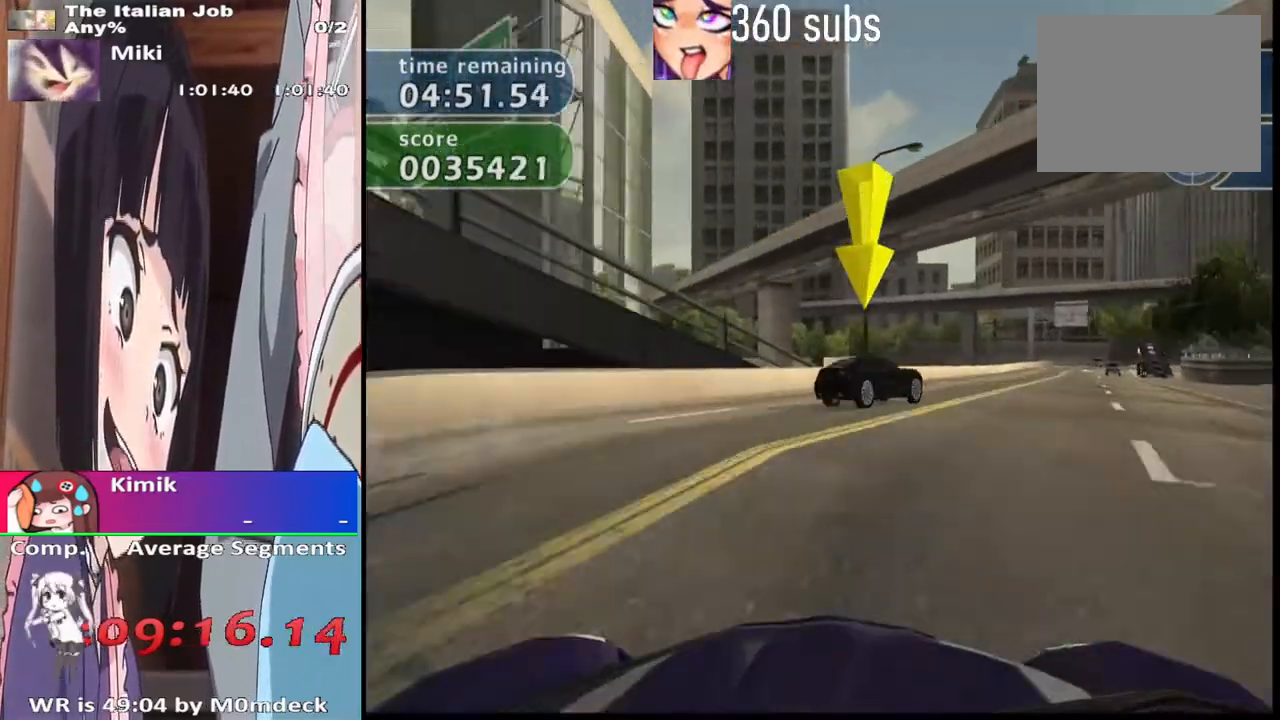
{"buttons": ["CROSS"], "left_stick": "center", "right_stick": "center", "events": [[100, "SQUARE", "up"], [200, "CROSS", "down"], [267, "left_stick", "center"]]}
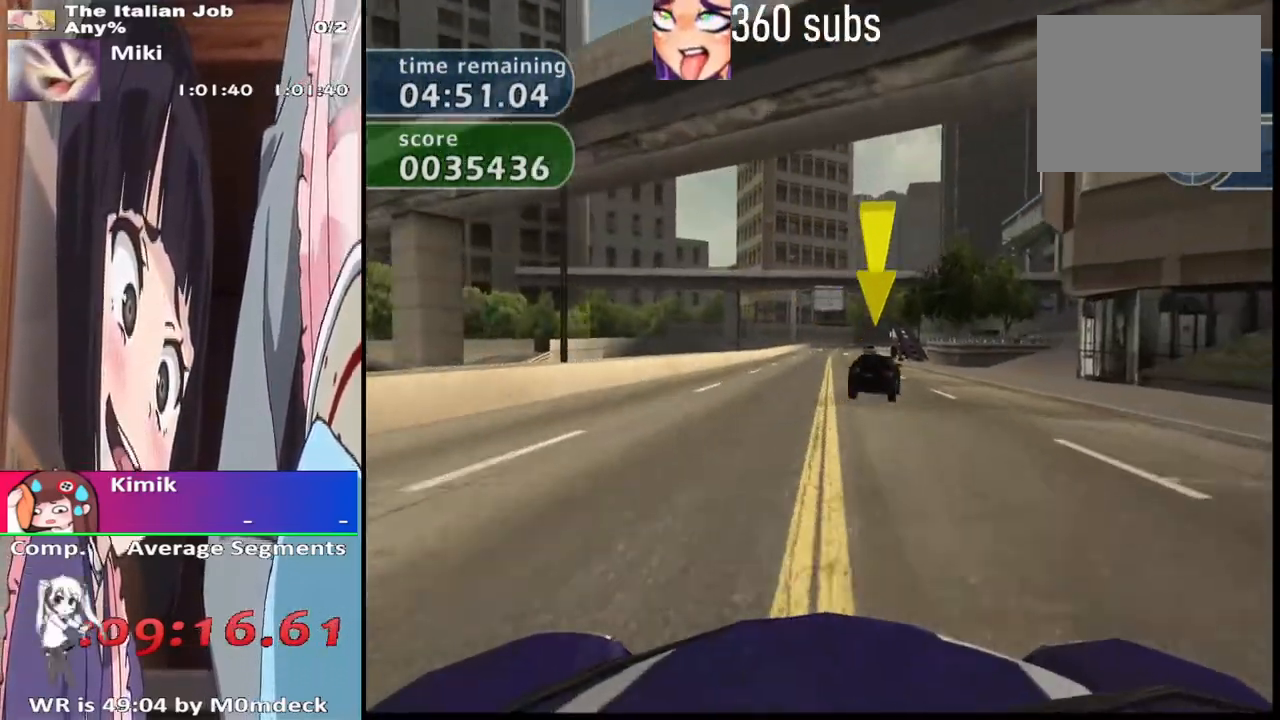
{"buttons": ["CROSS"], "left_stick": "center", "right_stick": "center", "events": []}
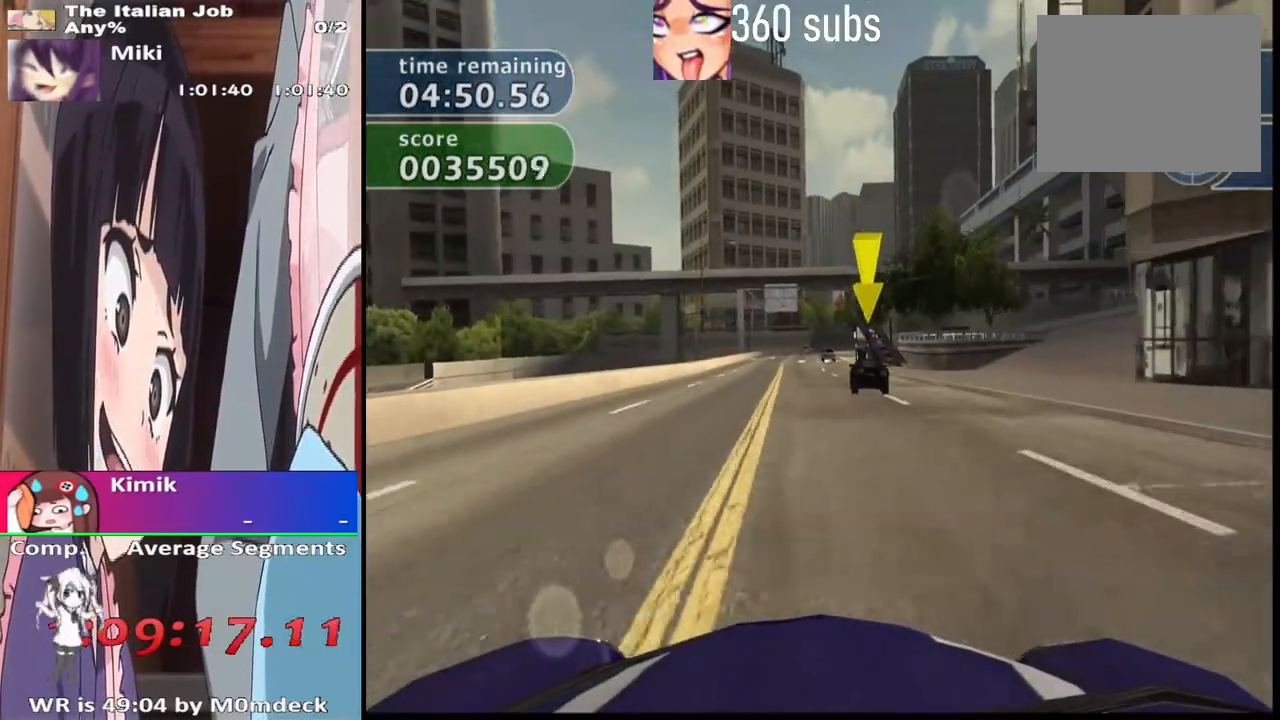
{"buttons": ["CROSS"], "left_stick": "center", "right_stick": "center", "events": []}